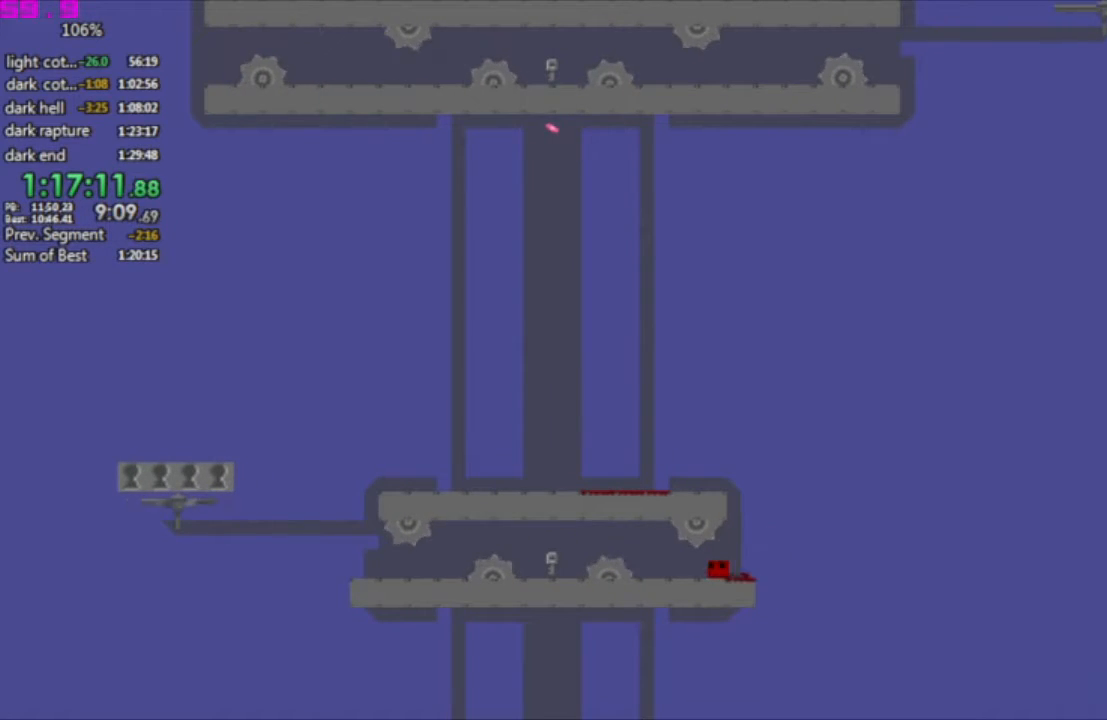
Gameplay with keyboard; each line is a JSON object with the keys held at the frame after it. "events" lists presses ("down") and releases ("up") of ".", "/", "down", "left", "right" and "up" between this image and that frame as [ms after this image, input, new state], when the widget could be followed in between. No other keys are recorded. Mouse input is not recorded. Not read: other_keys.
{"keys": ["right"], "events": [[33, "left", "down"], [500, "left", "up"], [500, "right", "down"]]}
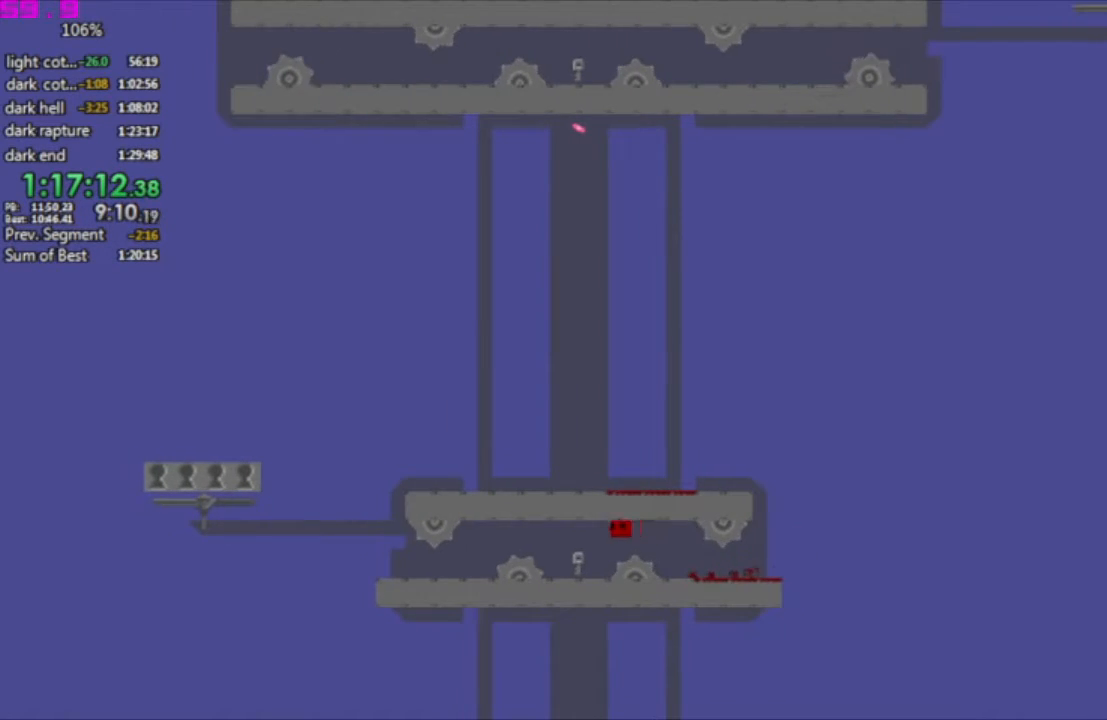
{"keys": ["left"], "events": [[133, "left", "down"], [183, "left", "up"], [183, "right", "up"], [467, "left", "down"]]}
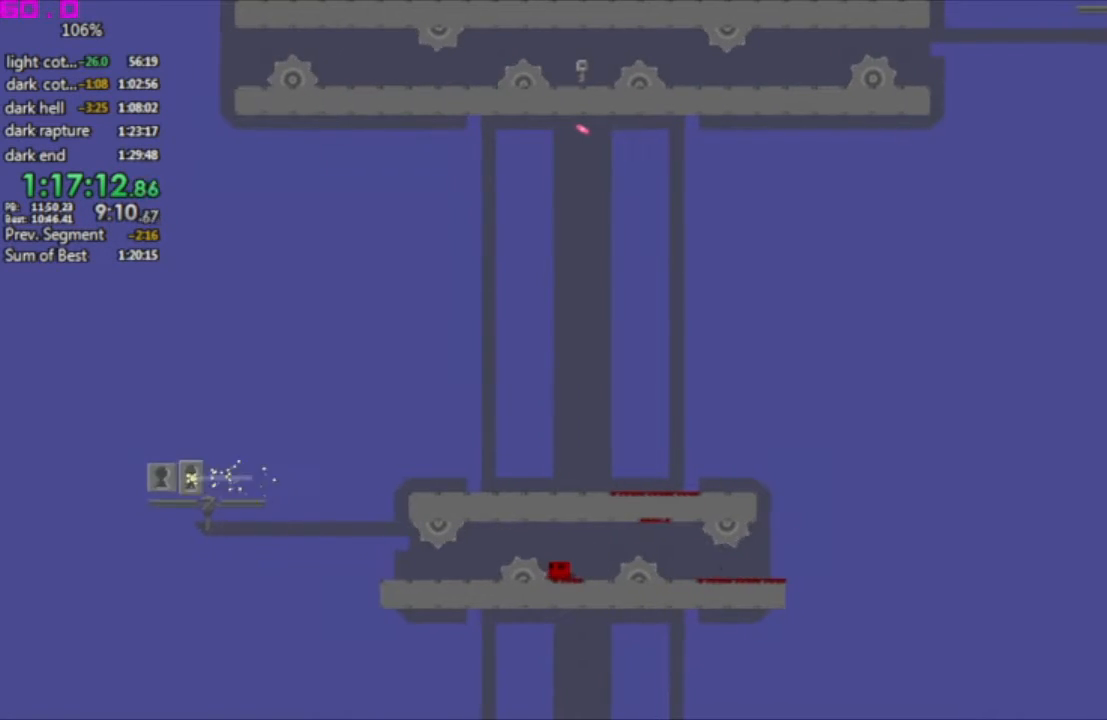
{"keys": [], "events": [[250, "left", "up"]]}
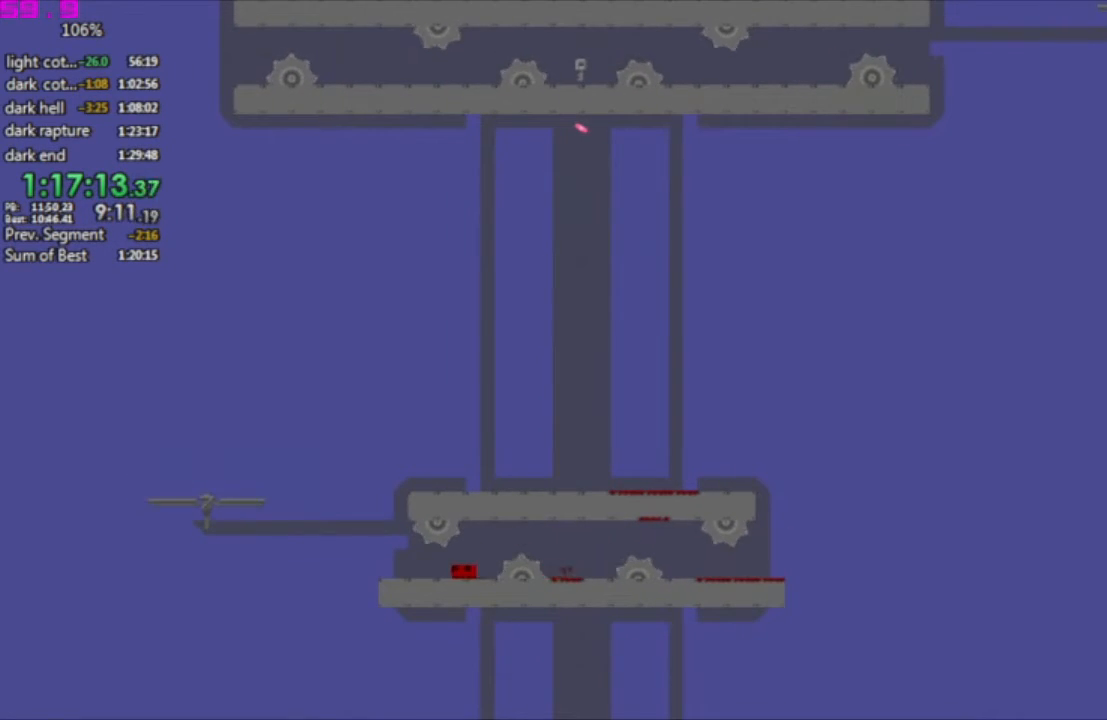
{"keys": ["left"], "events": [[83, "left", "down"], [350, "left", "up"], [450, "left", "down"]]}
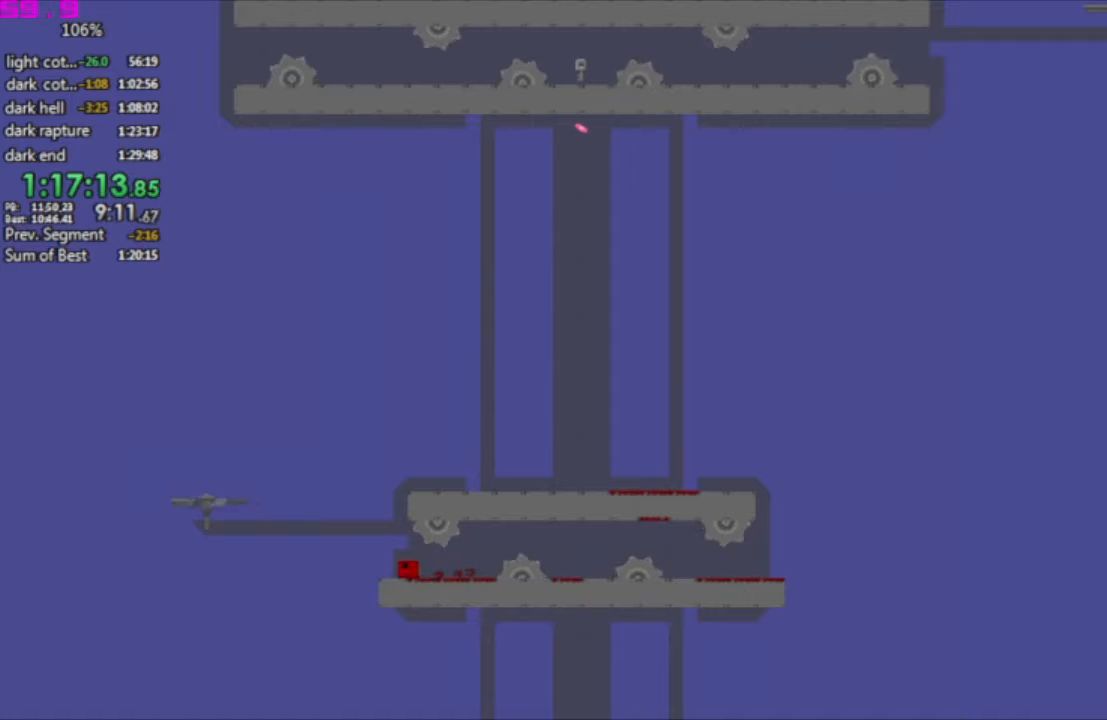
{"keys": ["right"], "events": [[133, "left", "up"], [417, "right", "down"]]}
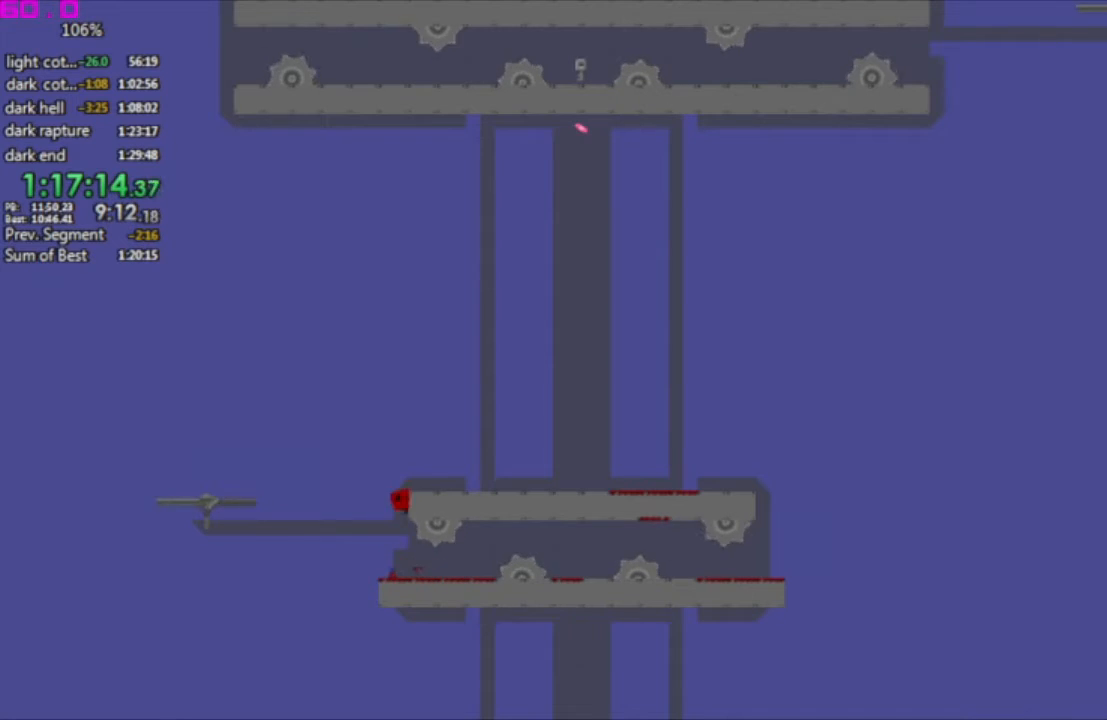
{"keys": ["right"], "events": [[50, "left", "down"], [50, "right", "up"], [283, "left", "up"], [383, "right", "down"]]}
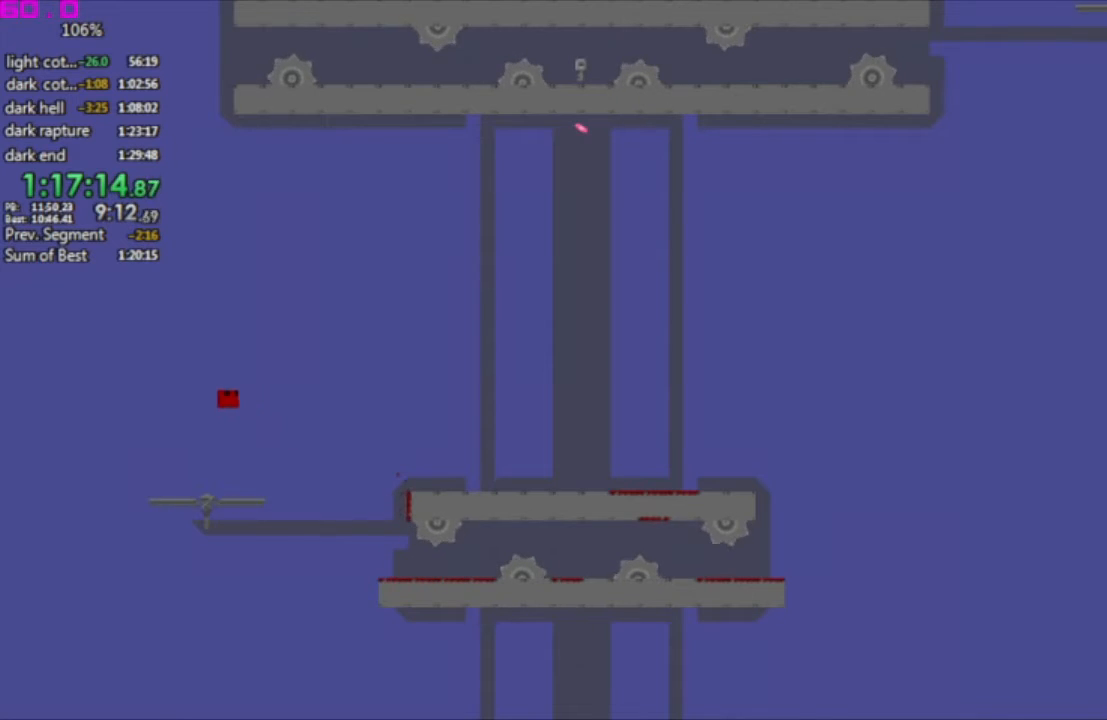
{"keys": ["right"], "events": [[350, "right", "up"], [450, "right", "down"]]}
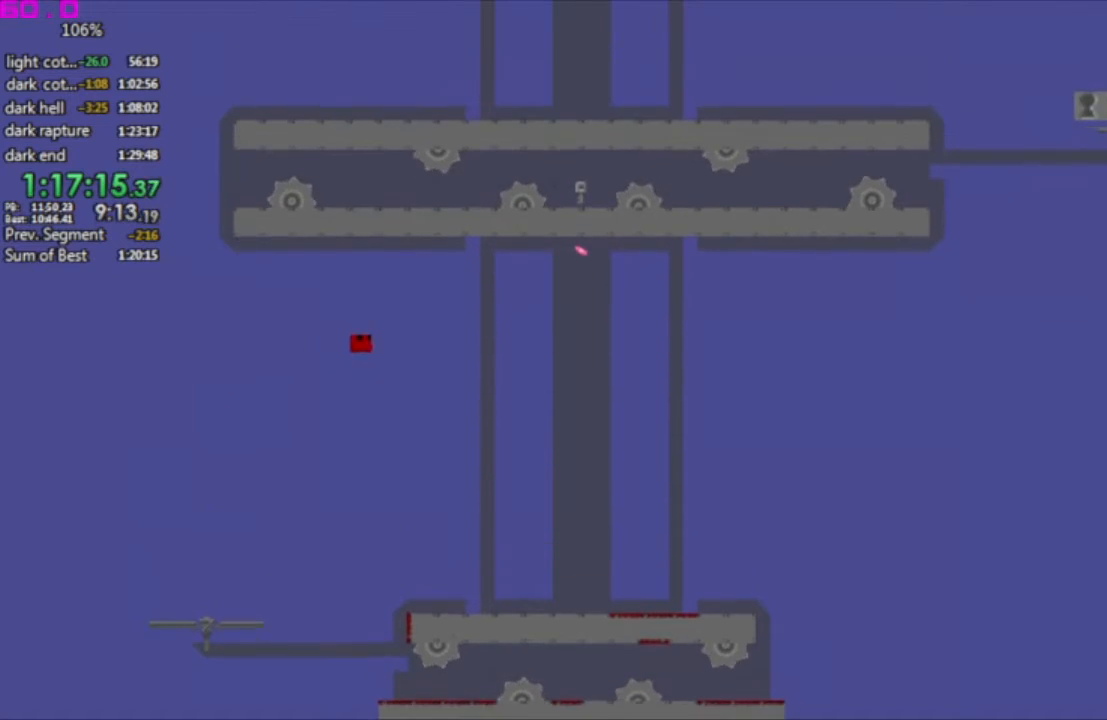
{"keys": [], "events": [[367, "left", "down"], [367, "right", "up"], [500, "left", "up"]]}
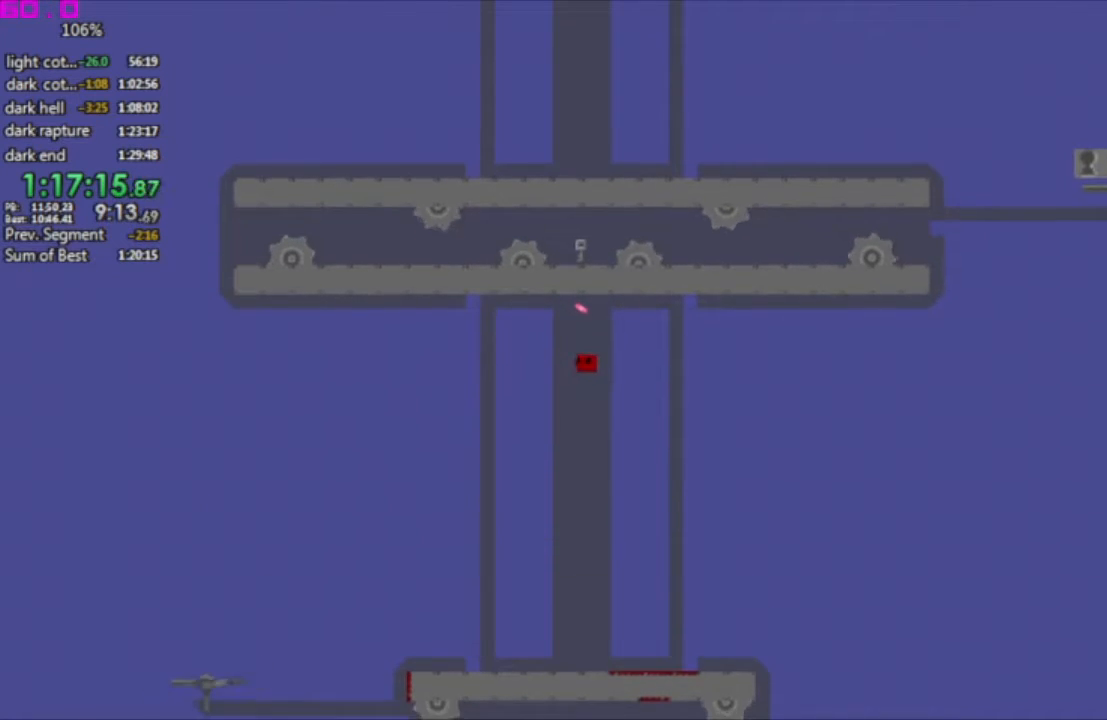
{"keys": ["left"], "events": [[100, "left", "down"], [200, "left", "up"], [383, "left", "down"]]}
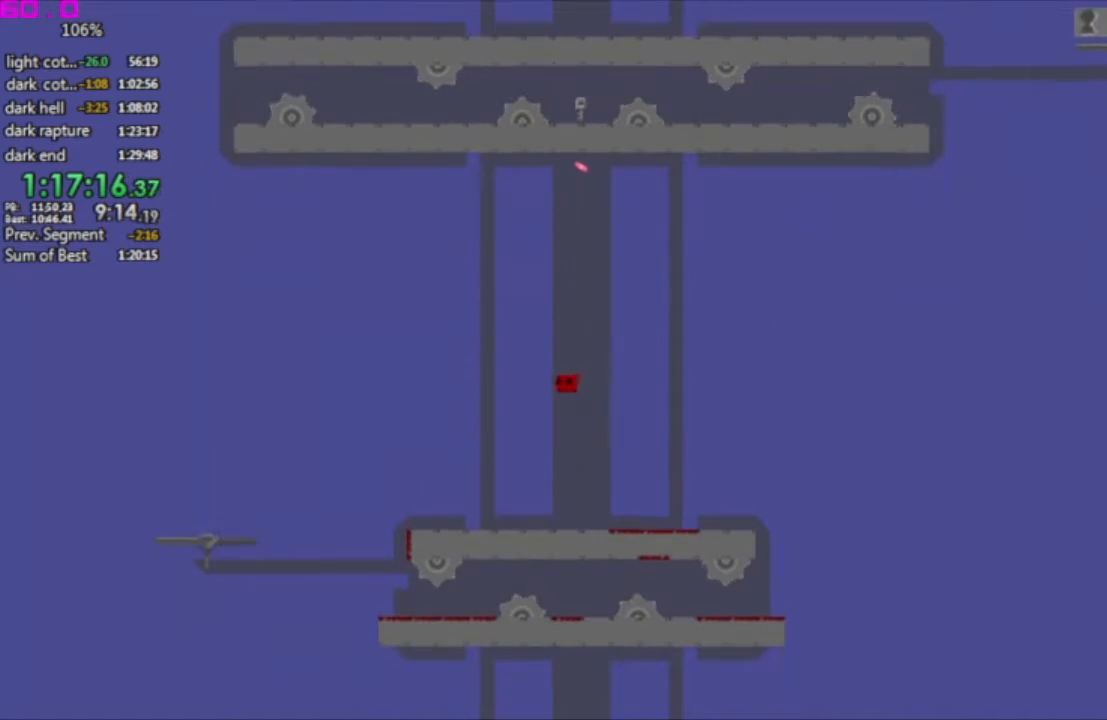
{"keys": ["left"], "events": []}
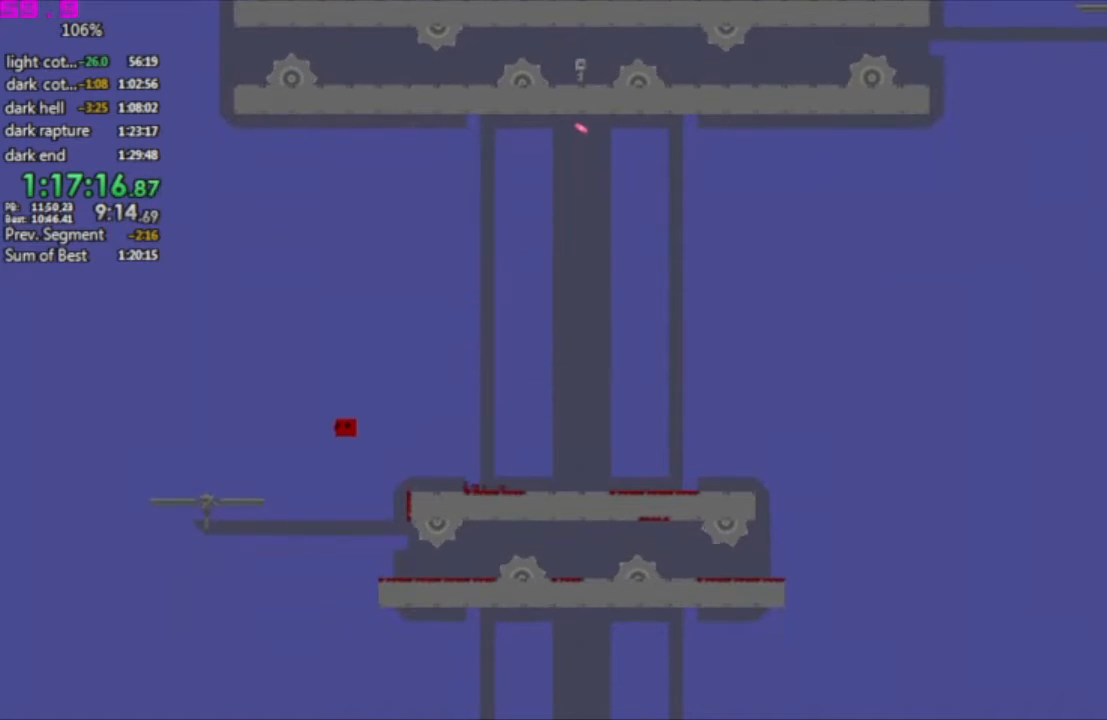
{"keys": ["right"], "events": [[183, "left", "up"], [217, "right", "down"], [417, "right", "up"], [467, "right", "down"]]}
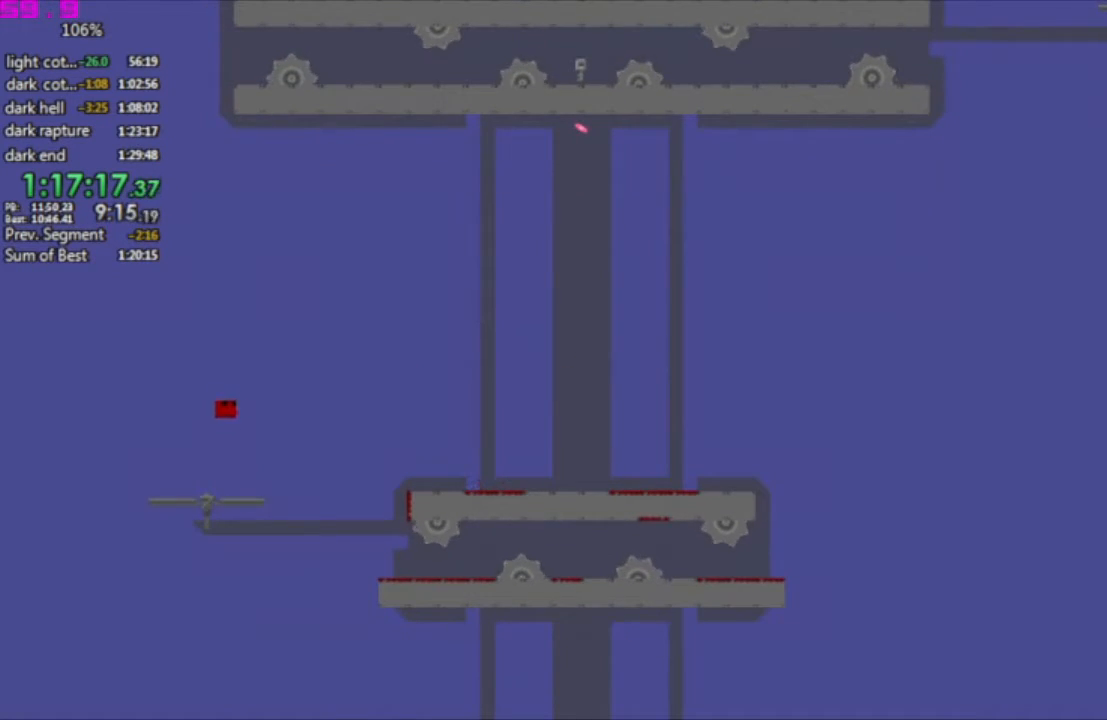
{"keys": ["right"], "events": []}
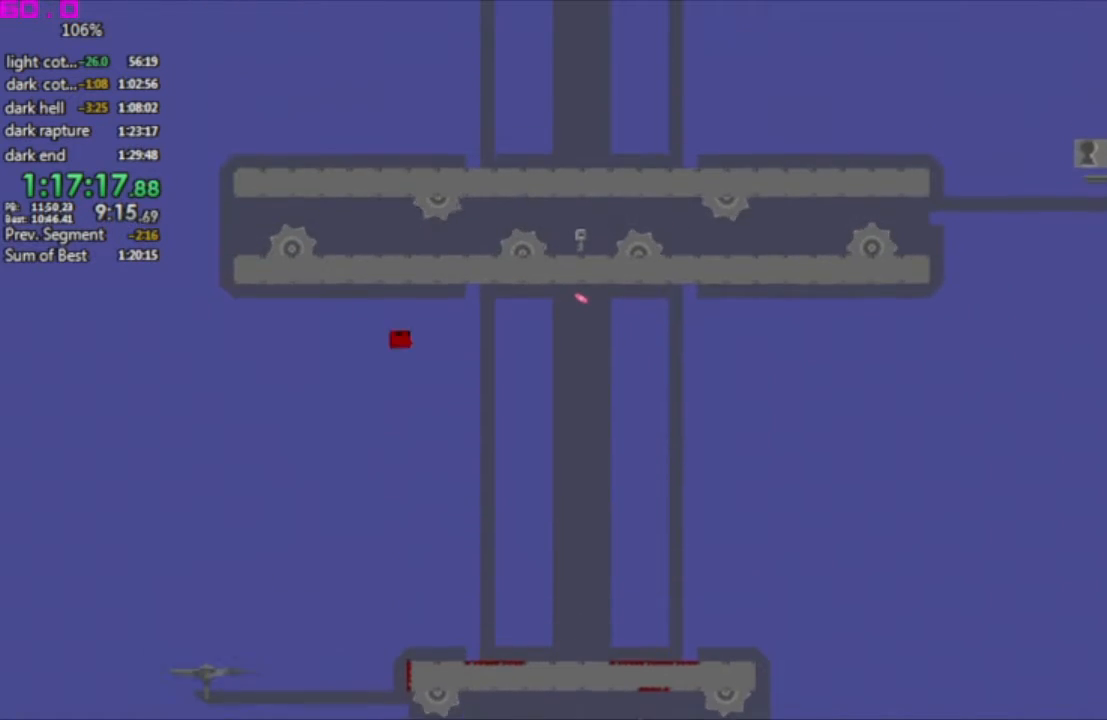
{"keys": [], "events": [[350, "left", "down"], [350, "right", "up"], [483, "left", "up"]]}
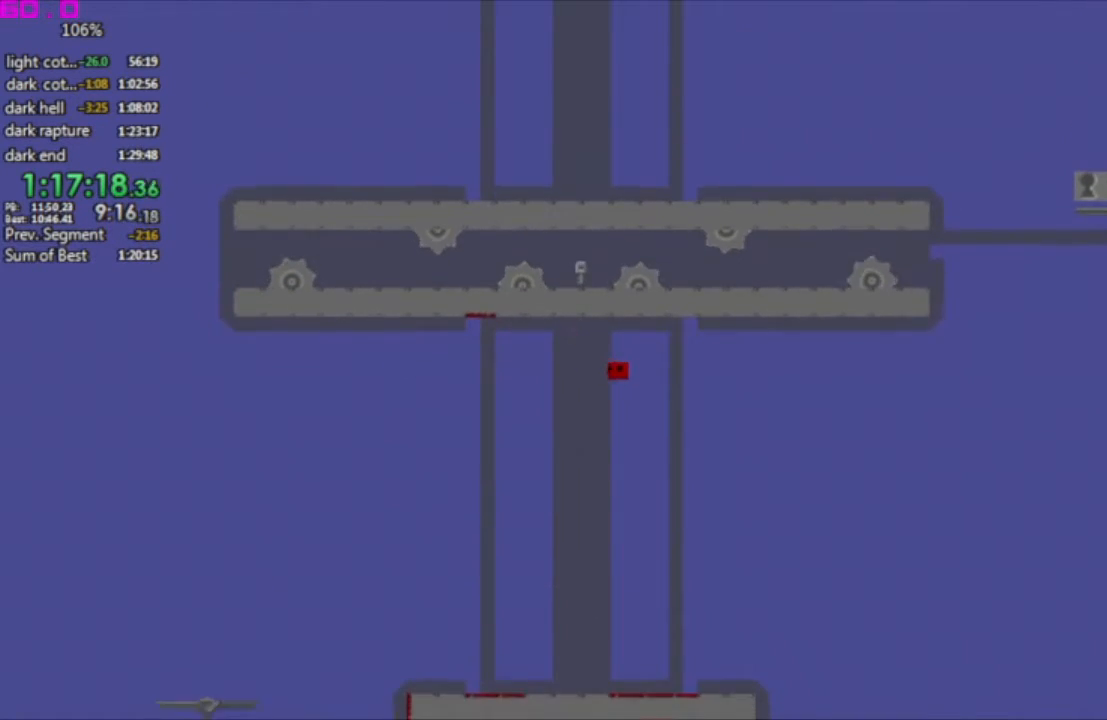
{"keys": ["left"], "events": [[83, "left", "down"], [133, "left", "up"], [267, "left", "down"]]}
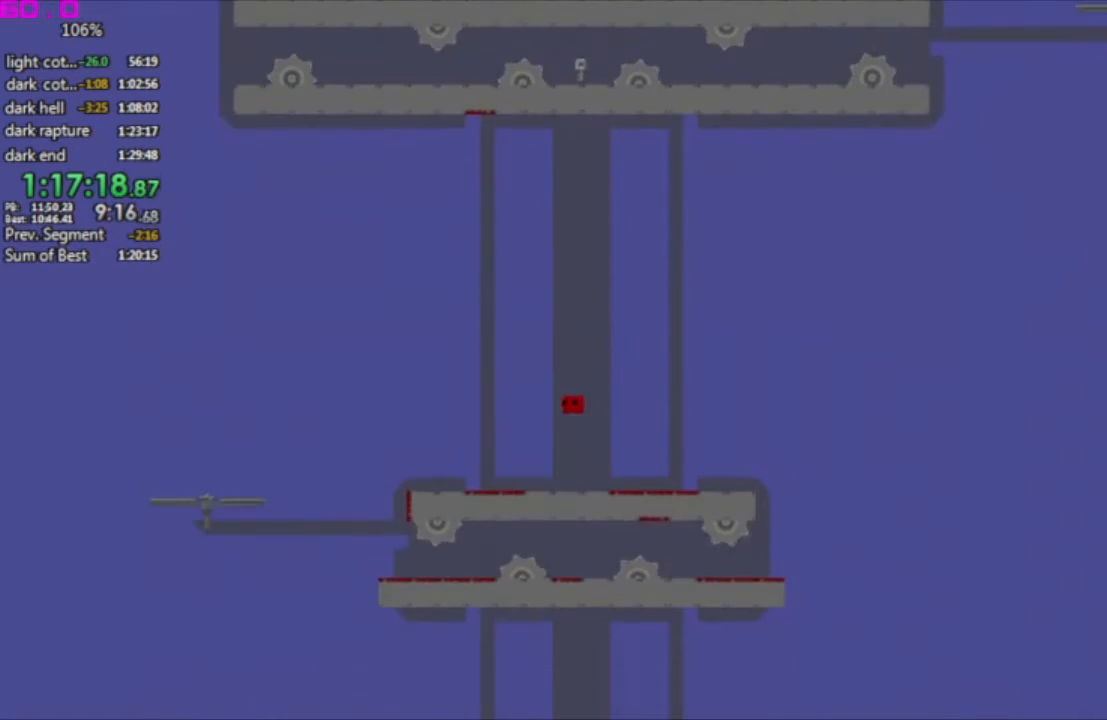
{"keys": ["left"], "events": []}
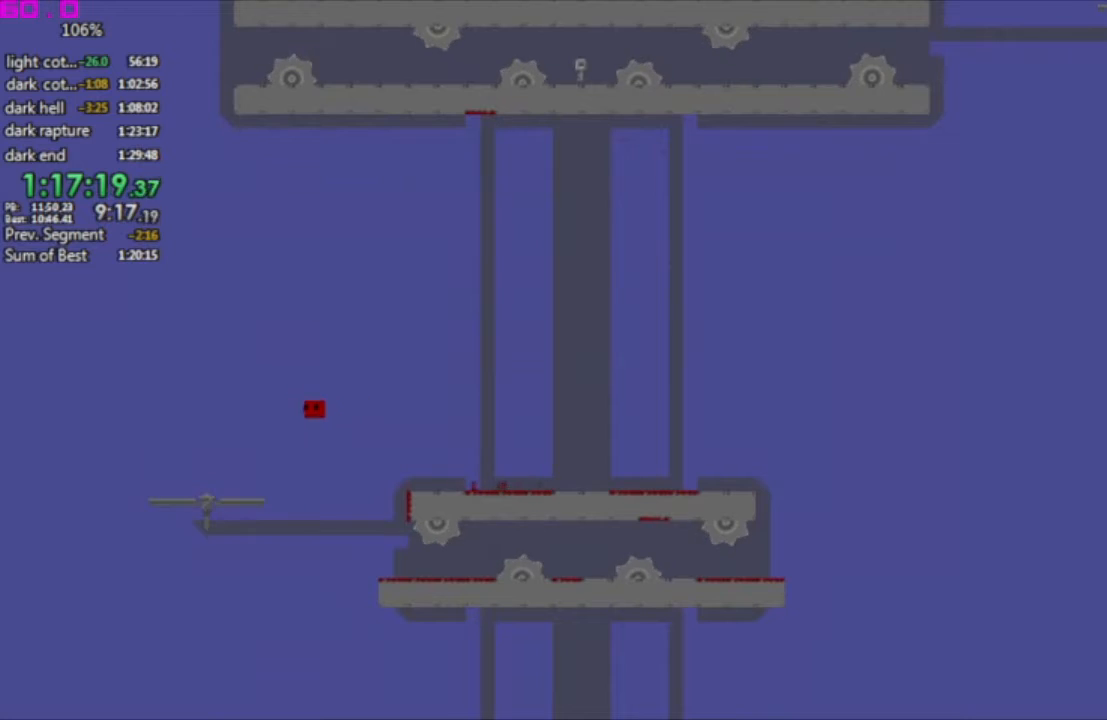
{"keys": [], "events": [[200, "left", "up"], [200, "right", "down"], [433, "right", "up"]]}
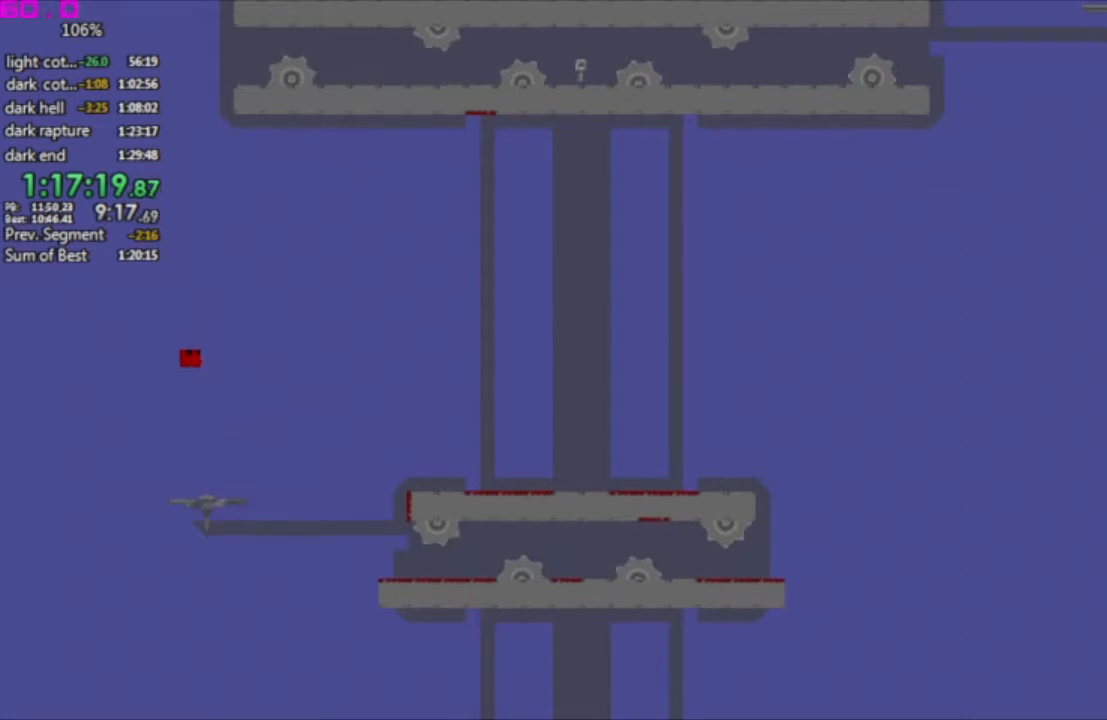
{"keys": ["right"], "events": [[367, "right", "down"]]}
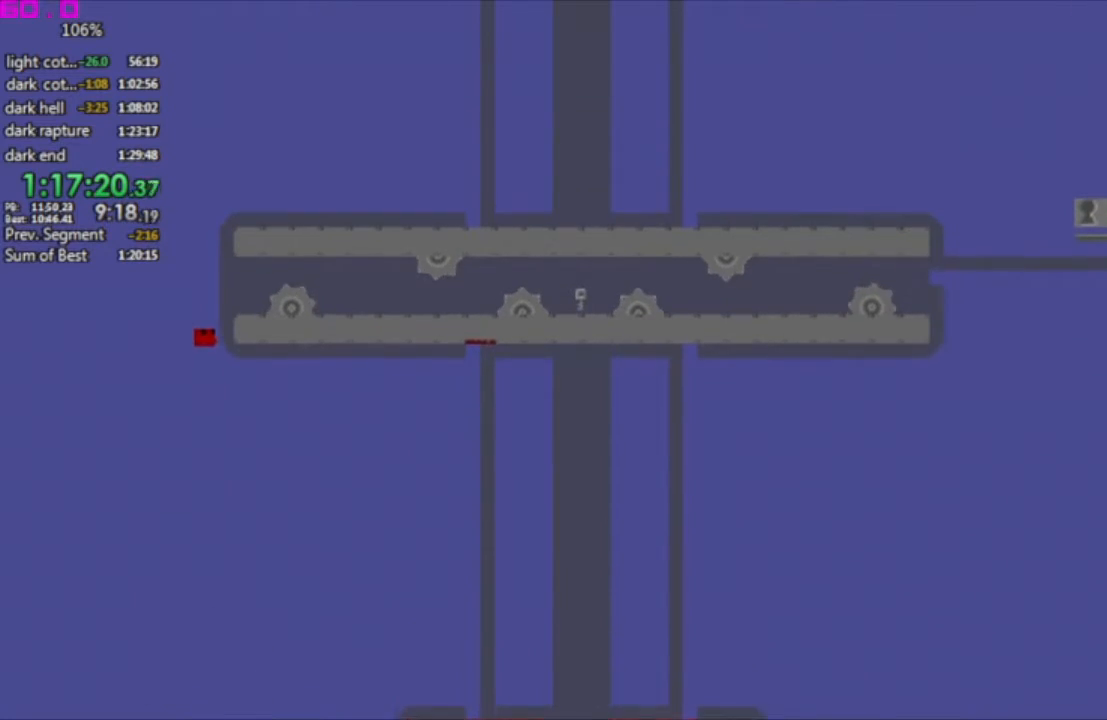
{"keys": ["right"], "events": []}
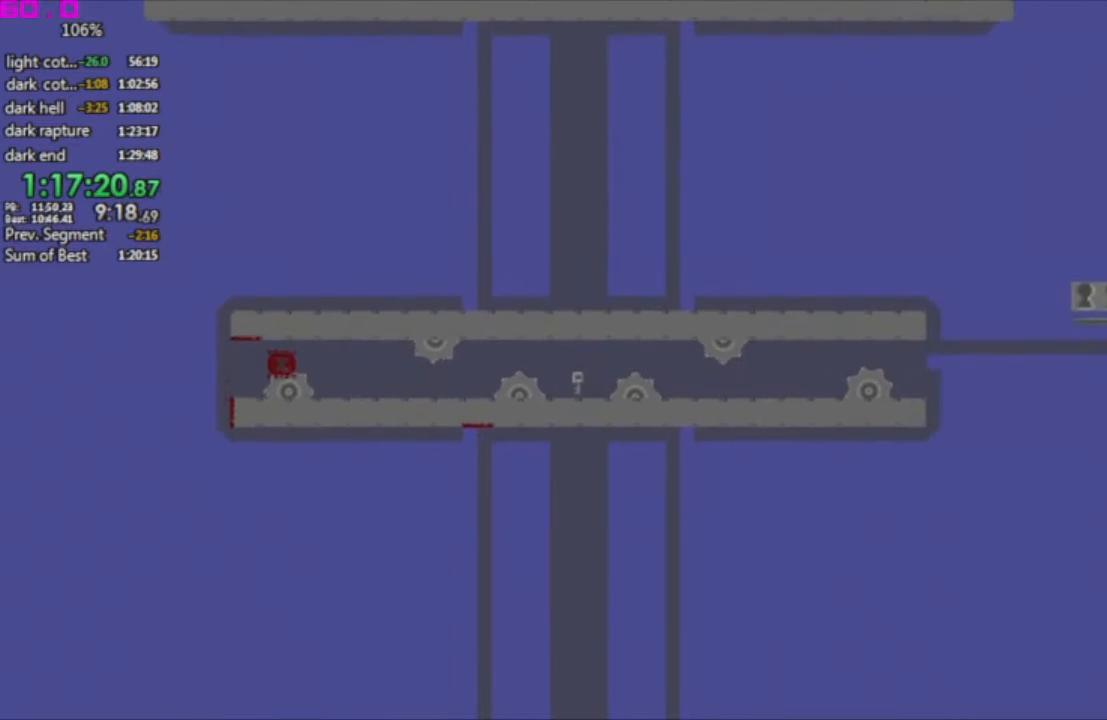
{"keys": [], "events": [[150, "right", "up"], [300, "right", "down"], [350, "right", "up"]]}
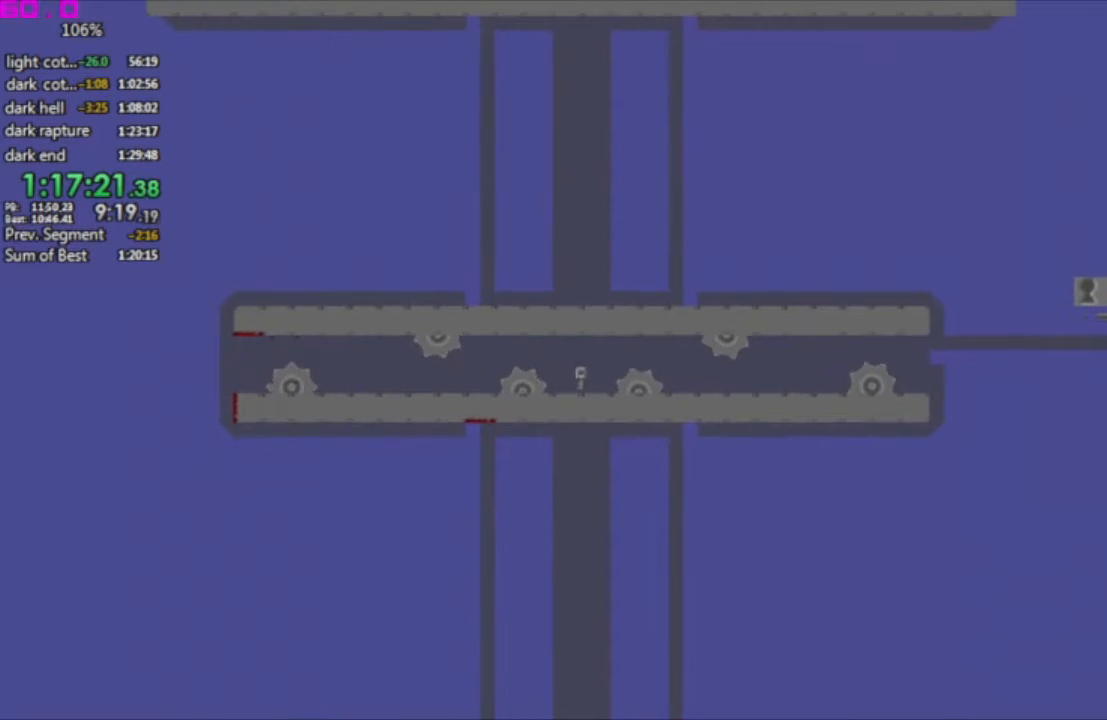
{"keys": ["right"], "events": [[267, "right", "down"]]}
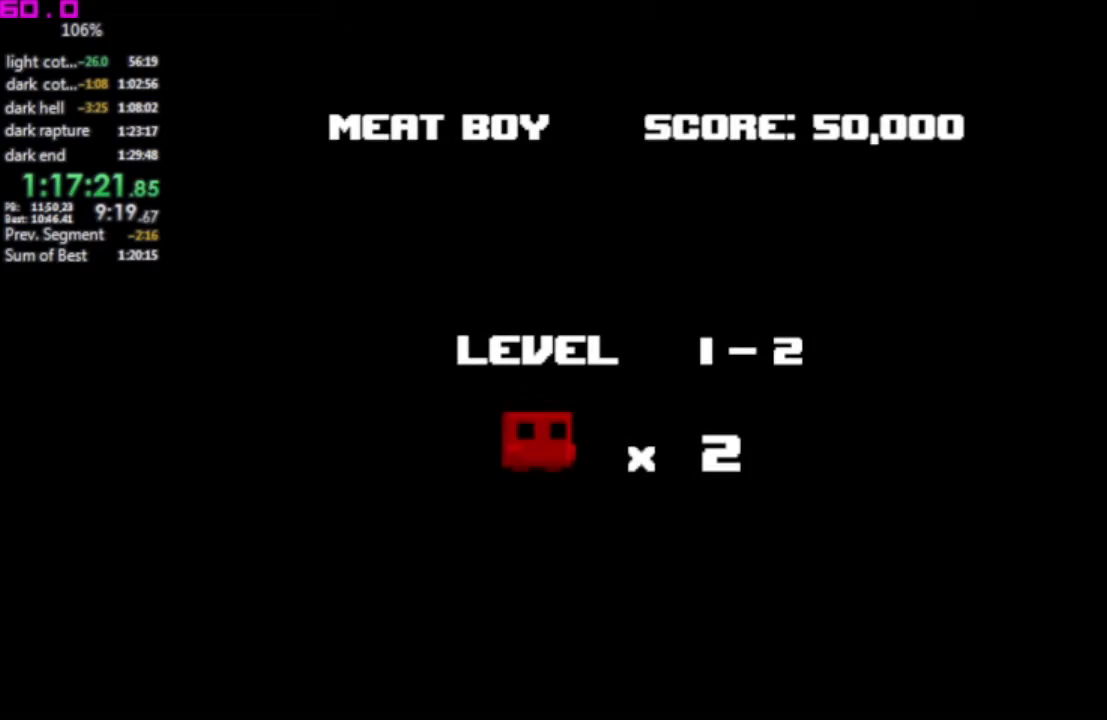
{"keys": ["right"], "events": [[183, "right", "up"], [333, "right", "down"], [367, "right", "up"], [467, "right", "down"]]}
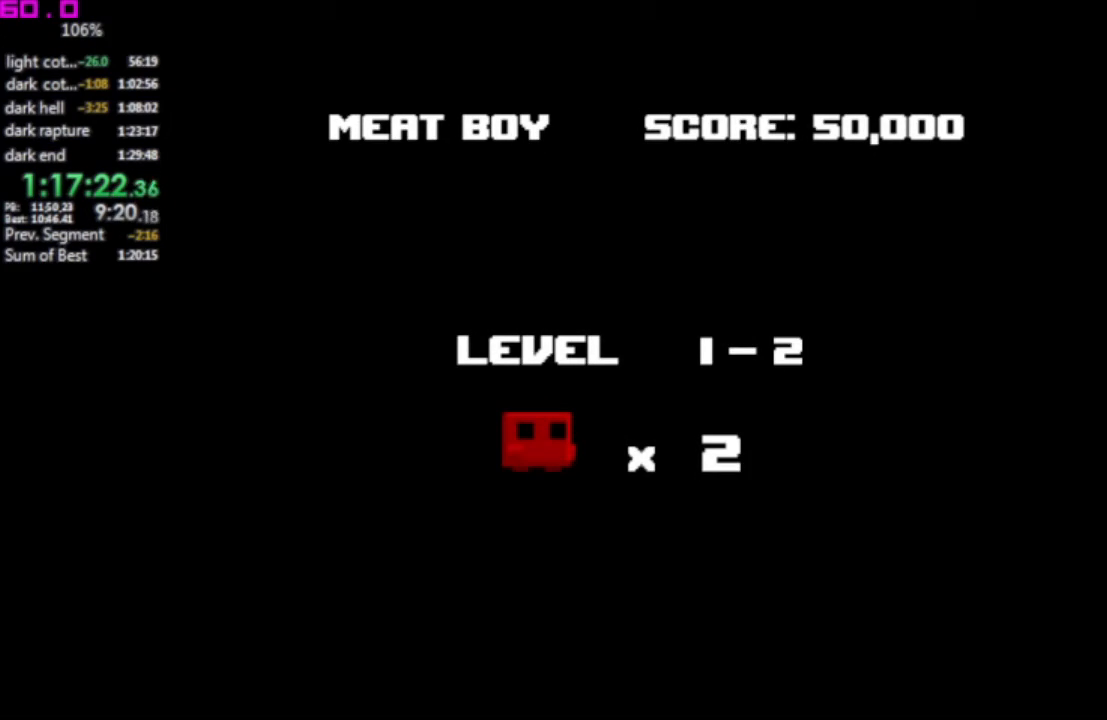
{"keys": ["right"], "events": [[67, "right", "up"], [100, "right", "down"]]}
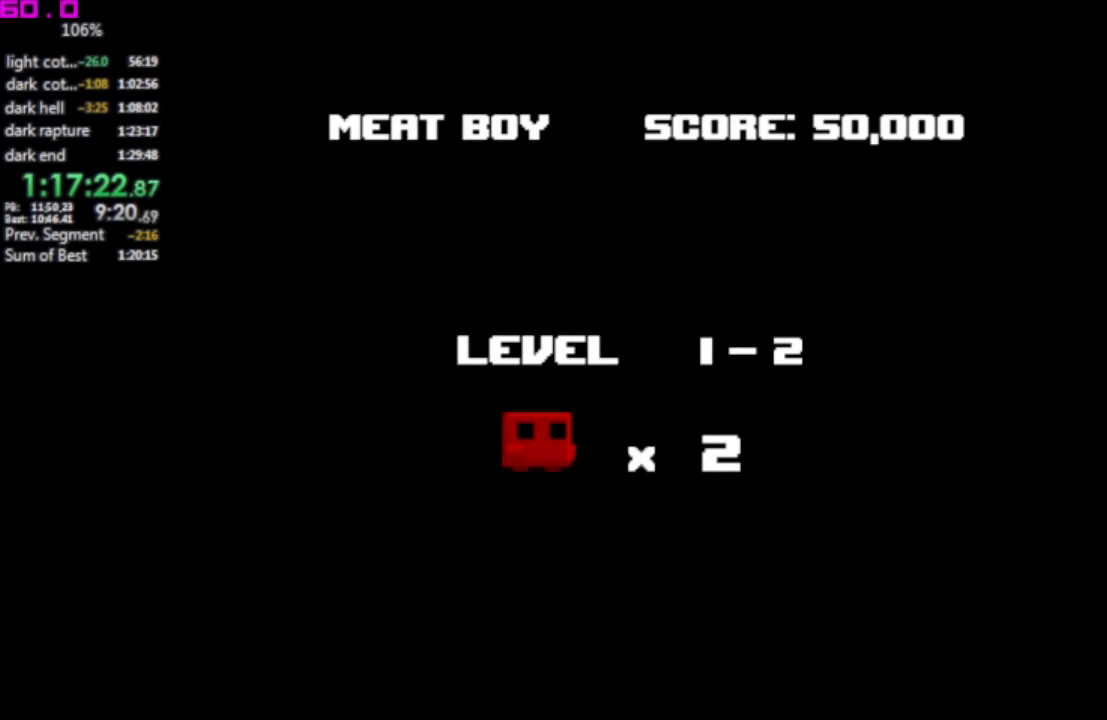
{"keys": ["right"], "events": []}
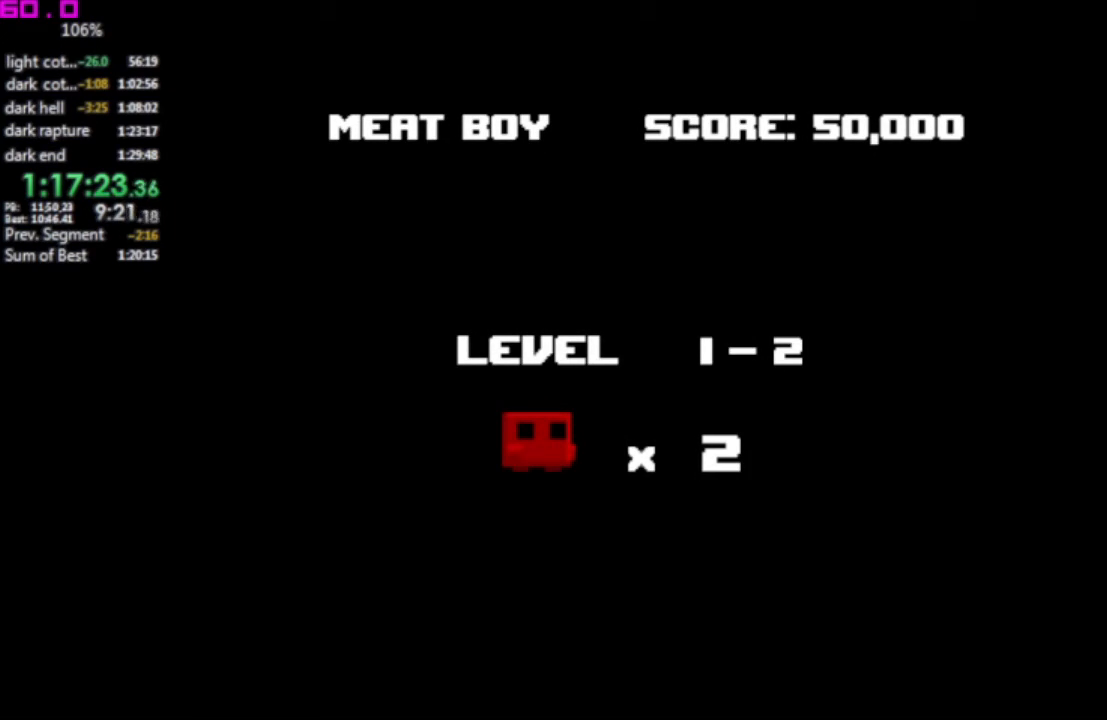
{"keys": ["right"], "events": []}
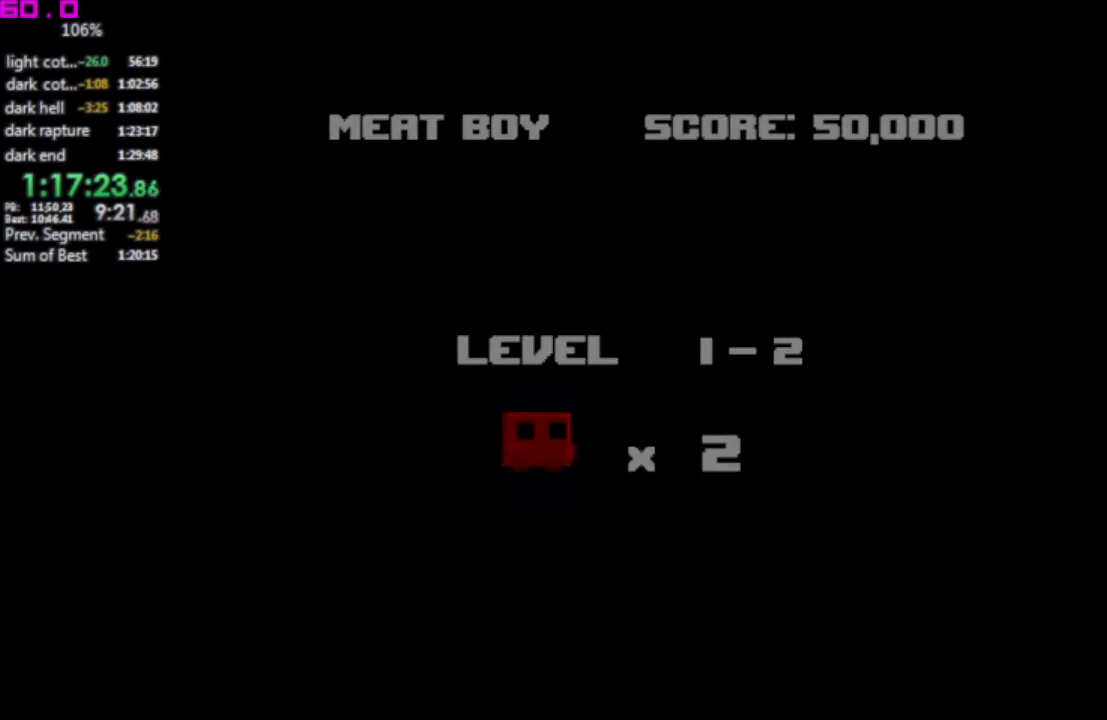
{"keys": ["right"], "events": []}
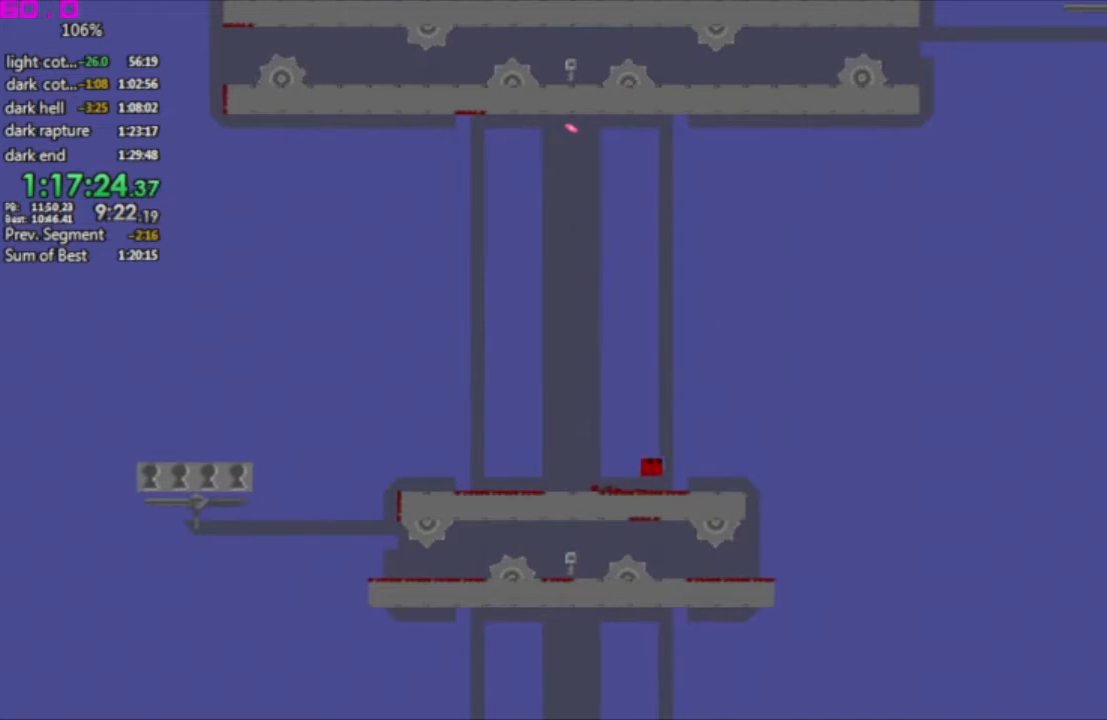
{"keys": ["left"], "events": [[167, "right", "up"], [217, "left", "down"], [300, "left", "up"], [350, "left", "down"]]}
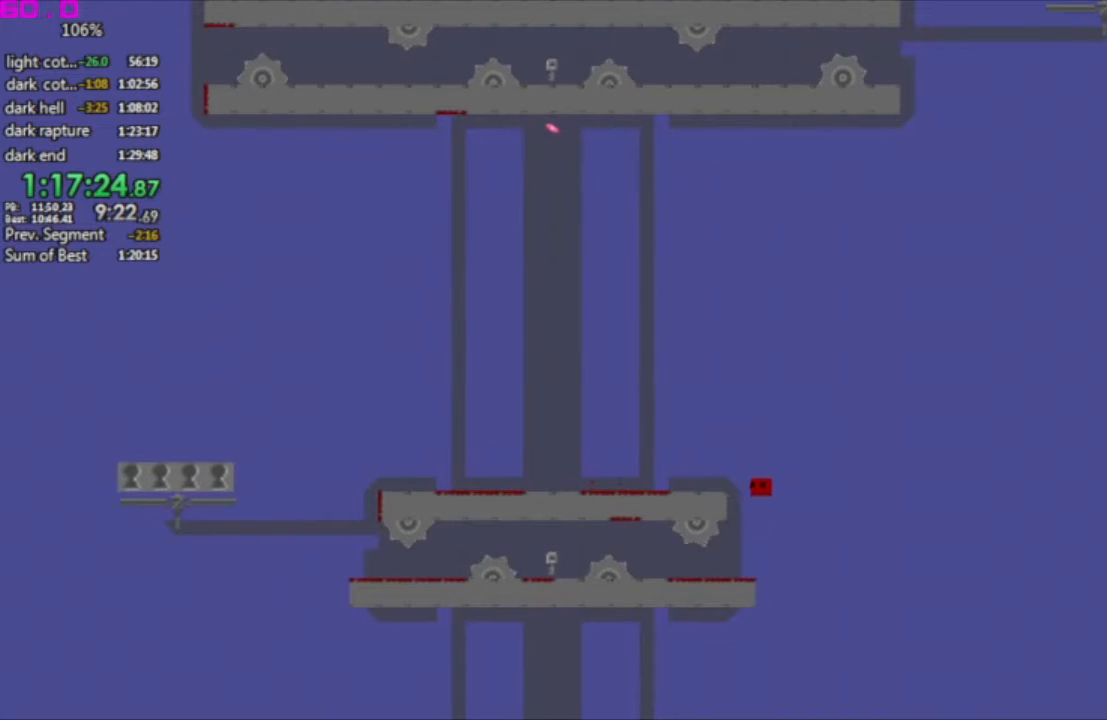
{"keys": ["left"], "events": [[267, "left", "up"], [417, "left", "down"]]}
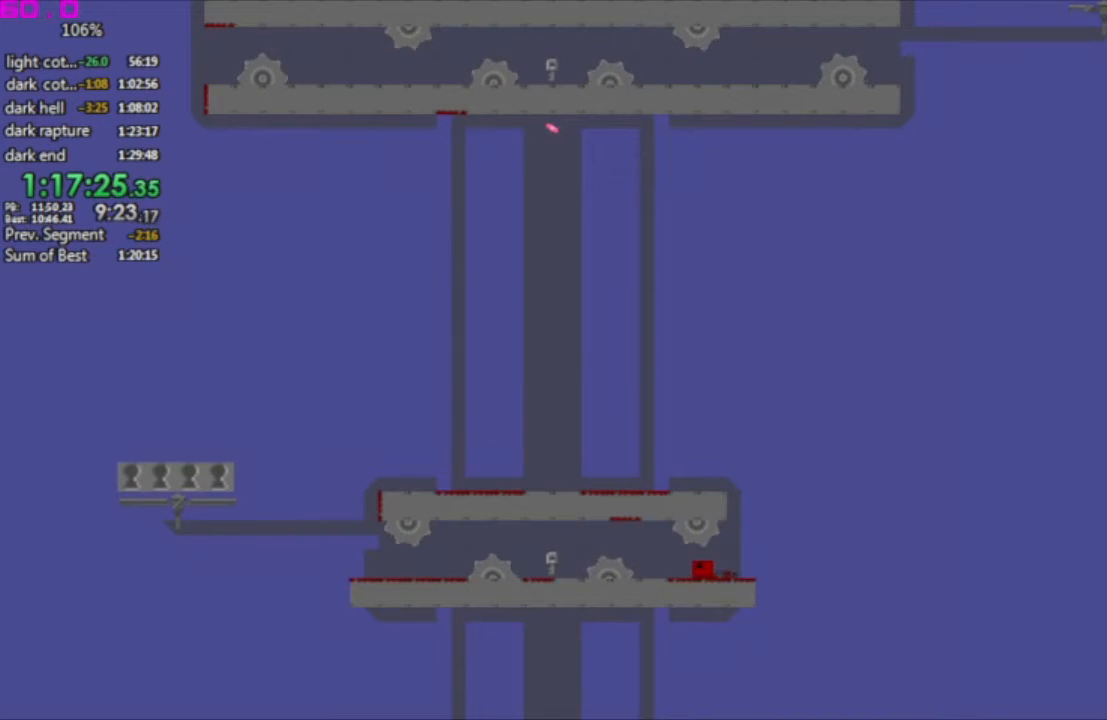
{"keys": ["right"], "events": [[333, "left", "up"], [333, "right", "down"]]}
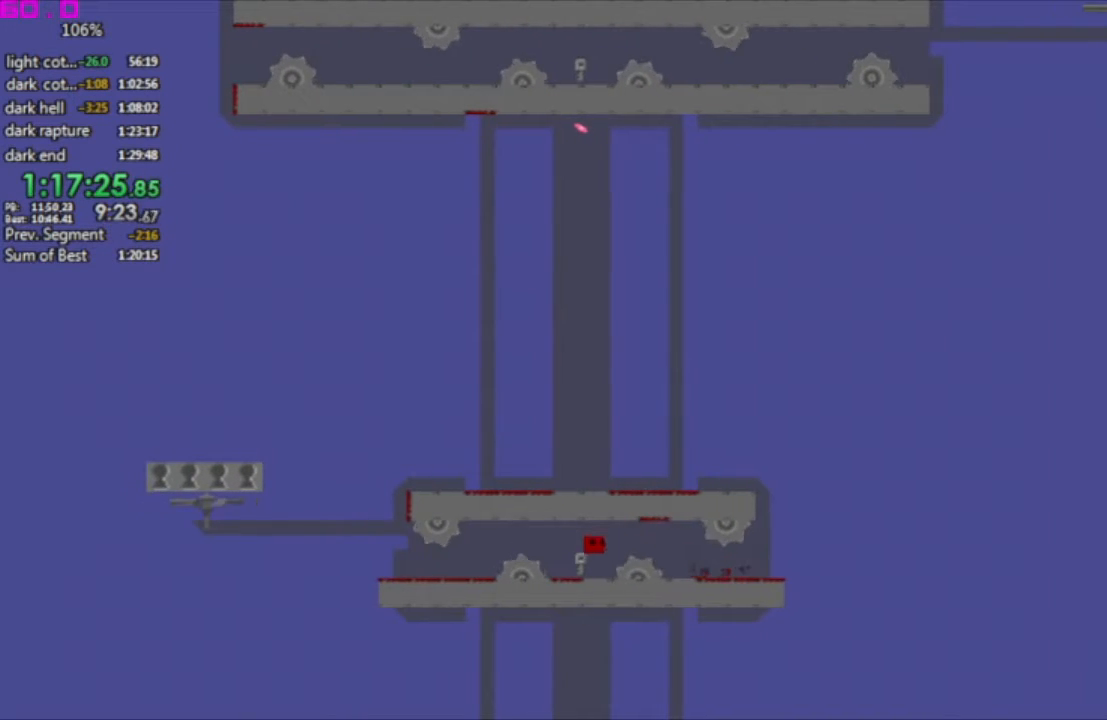
{"keys": ["left"], "events": [[17, "right", "up"], [217, "left", "down"]]}
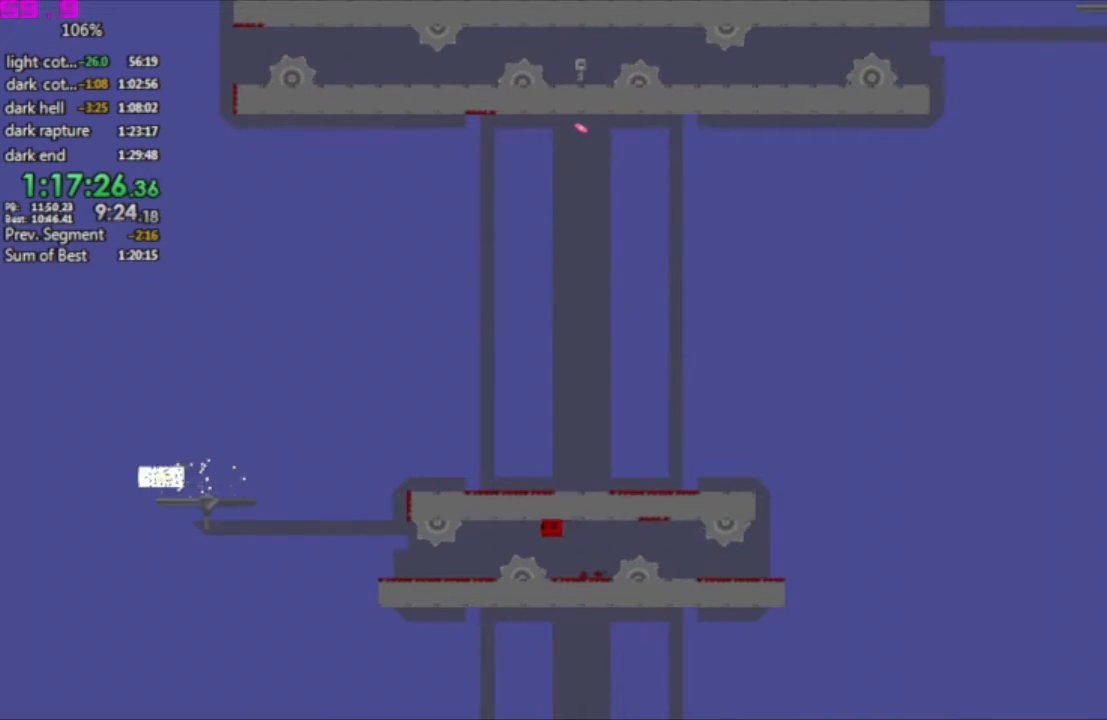
{"keys": ["left"], "events": [[217, "left", "up"], [317, "left", "down"]]}